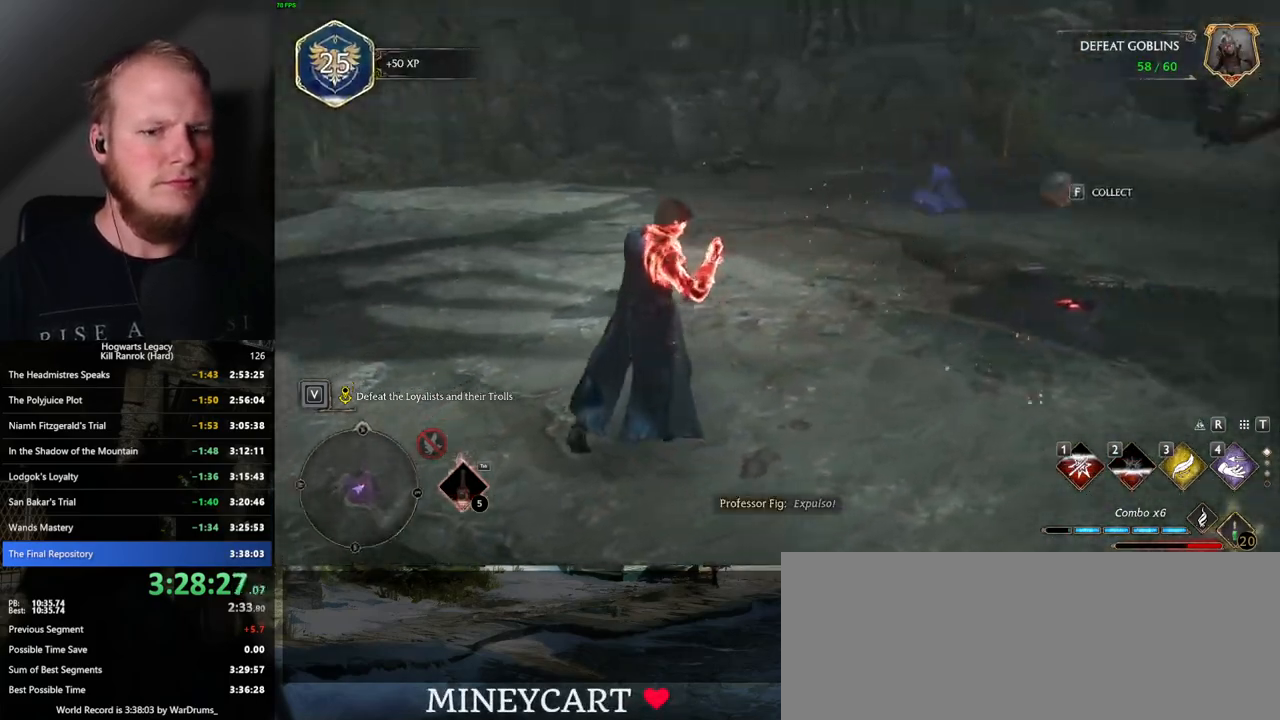
Gameplay with keyboard and mouse; each line is a JSON object with the keys and mouse buttons held at the frame after it. "events" lists presses ("down") and releases ("up") of ".", "/", "0", "1", "2", "3", "4", "5", "6", "7", "8", "9", "a", "alt_l", "alt_r", "b", "backslash", "backspace", "c", "caps_lock", "comma", "ctrl_l", "ctrl_r", "d", "e", "equals", "escape", "f", "f1", "f10", "f11", "f12", "f2", "f3", "f4", "f5", "f6", "f7", "f8", "f9", "g", "h", "i", "j", "k", "l", "lbracket", "m", "minus", "n", "o", "p", "q", "quote", "r", "rbracket", "return", "s", "semicolon", "shift_l", "shift_r", "space", "super", "t", "tab", "tilde", "u", "v", "w", "x", "y", "z", "mouse_left", "mouse_wheel", "mouse_right", "mouse_mb4" and "mouse_mb5" between this image and that frame as [ms after this image, input, new state], when the widget could be followed in between. "mouse_left", "mouse_wheel", "mouse_right", "mouse_mb4", "mouse_mb5" = the "left", "wheel", "right", "mb4", "mb5" buttons of the "mouse" list. No other keys are recorded. "wheel" means that the mouse wheel is clicked or scrolled. Mouse movement is not recorded.
{"keys": ["tab"], "mouse": [], "events": [[117, "tab", "down"], [284, "w", "up"]]}
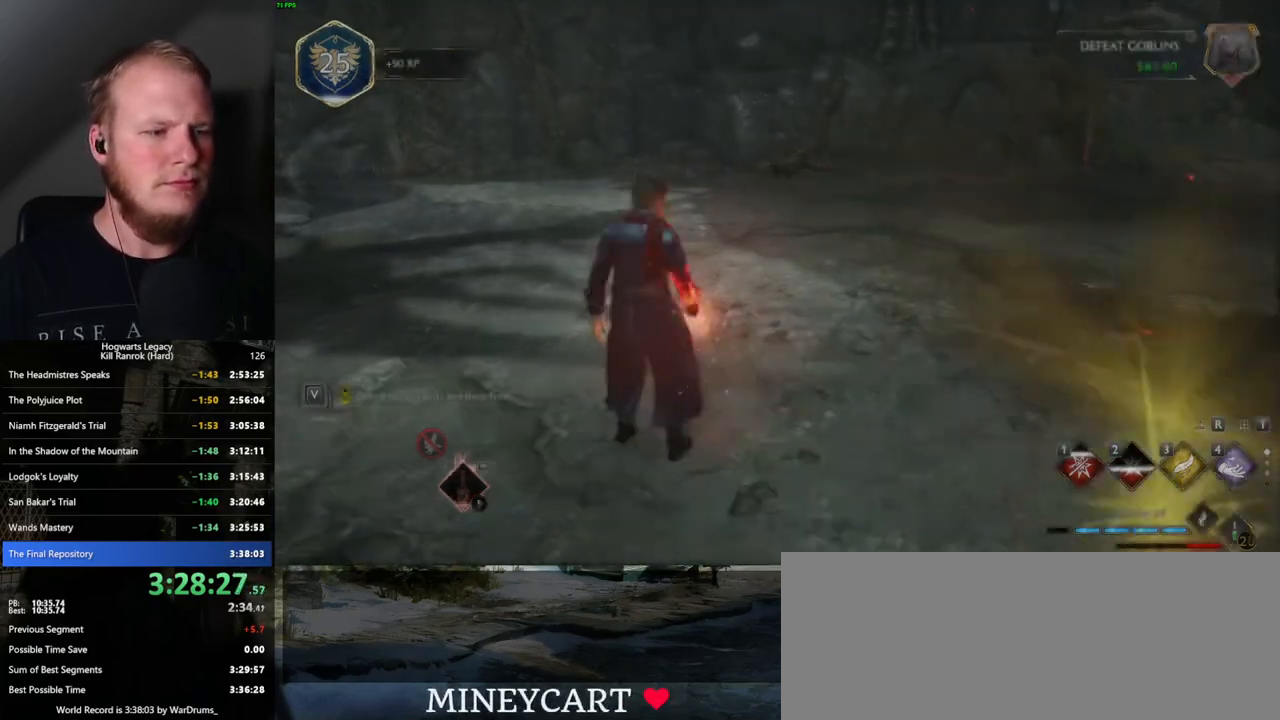
{"keys": ["tab"], "mouse": ["left"], "events": [[484, "mouse_left", "down"]]}
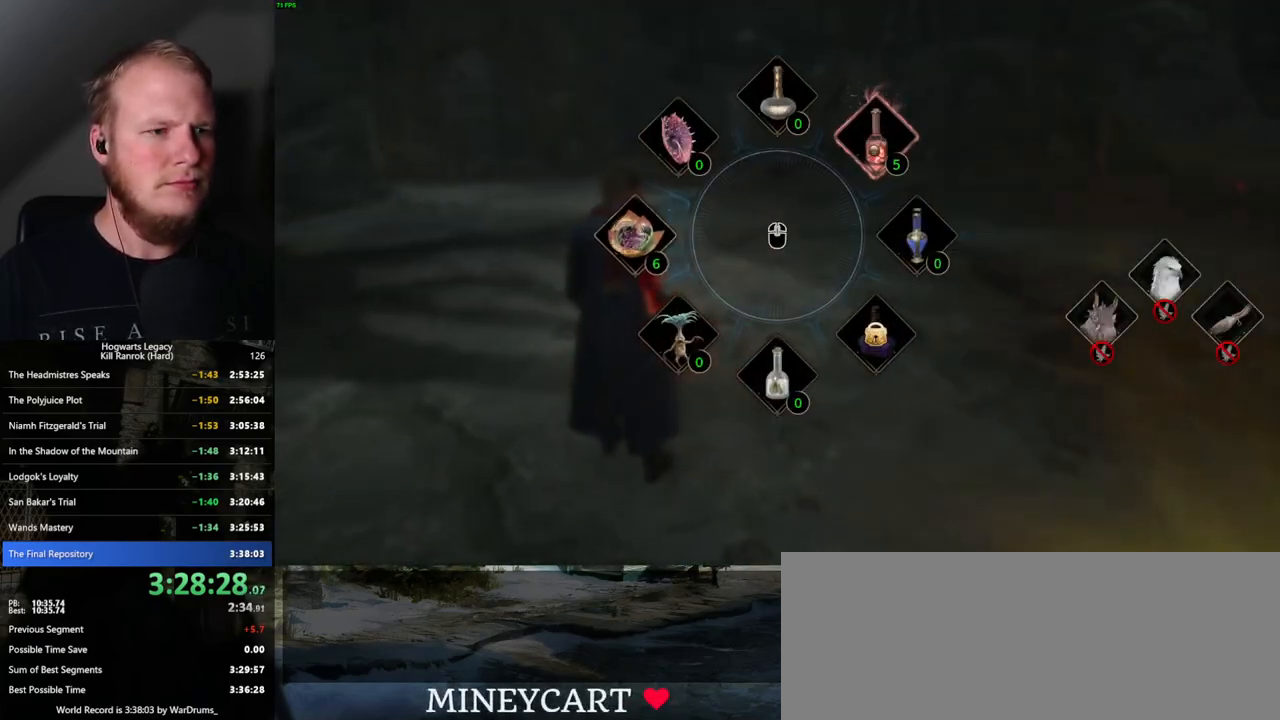
{"keys": ["shift_l", "w"], "mouse": [], "events": [[34, "w", "down"], [84, "mouse_left", "up"], [117, "tab", "up"], [400, "shift_l", "down"]]}
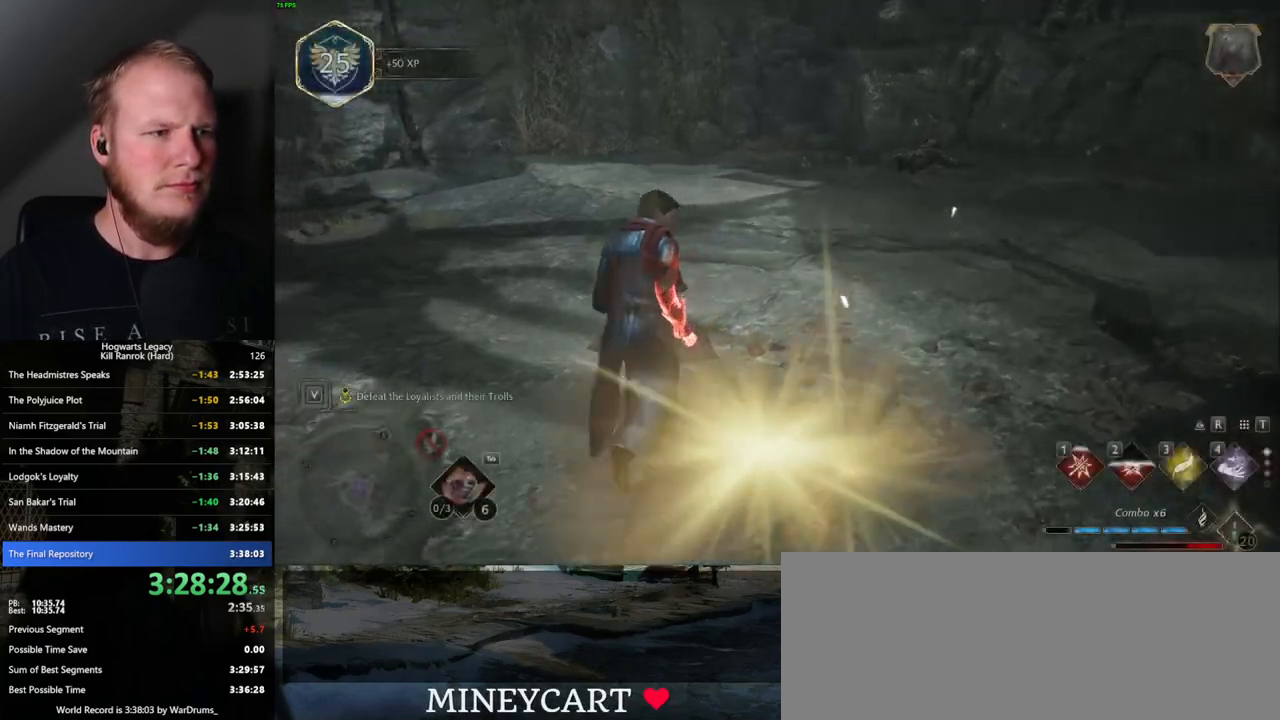
{"keys": ["w"], "mouse": [], "events": [[17, "shift_l", "up"]]}
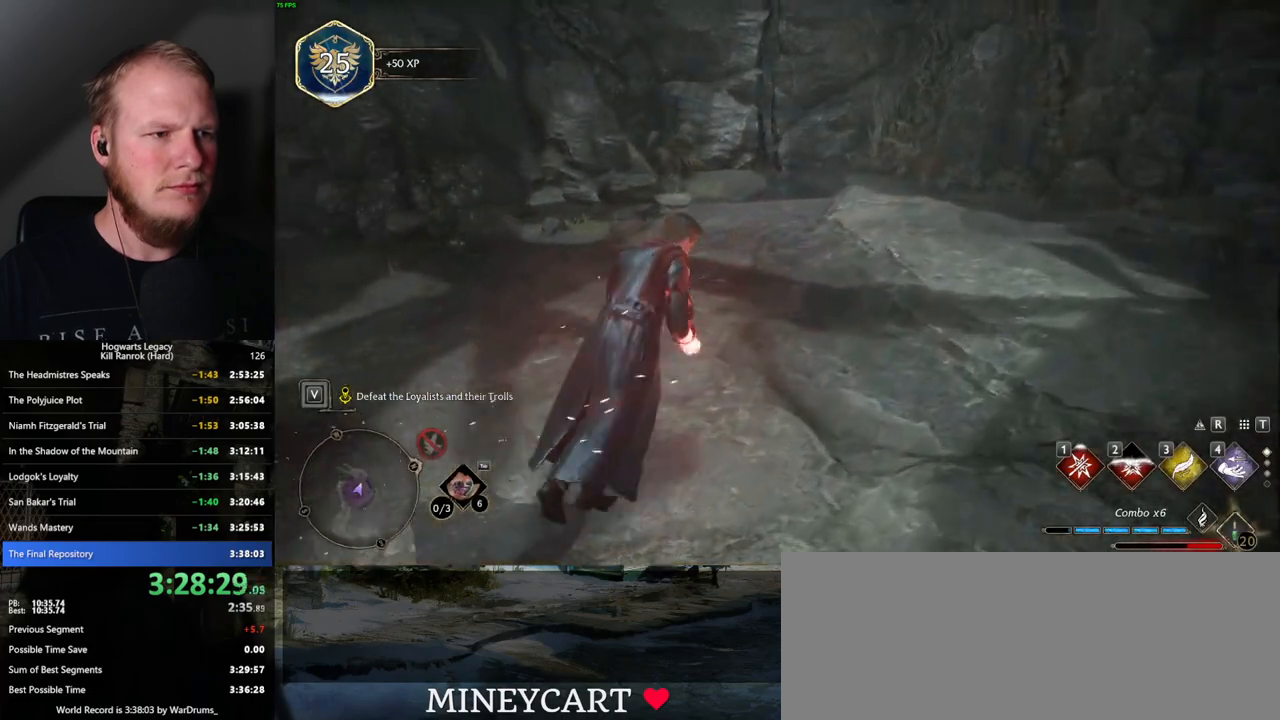
{"keys": ["w"], "mouse": [], "events": []}
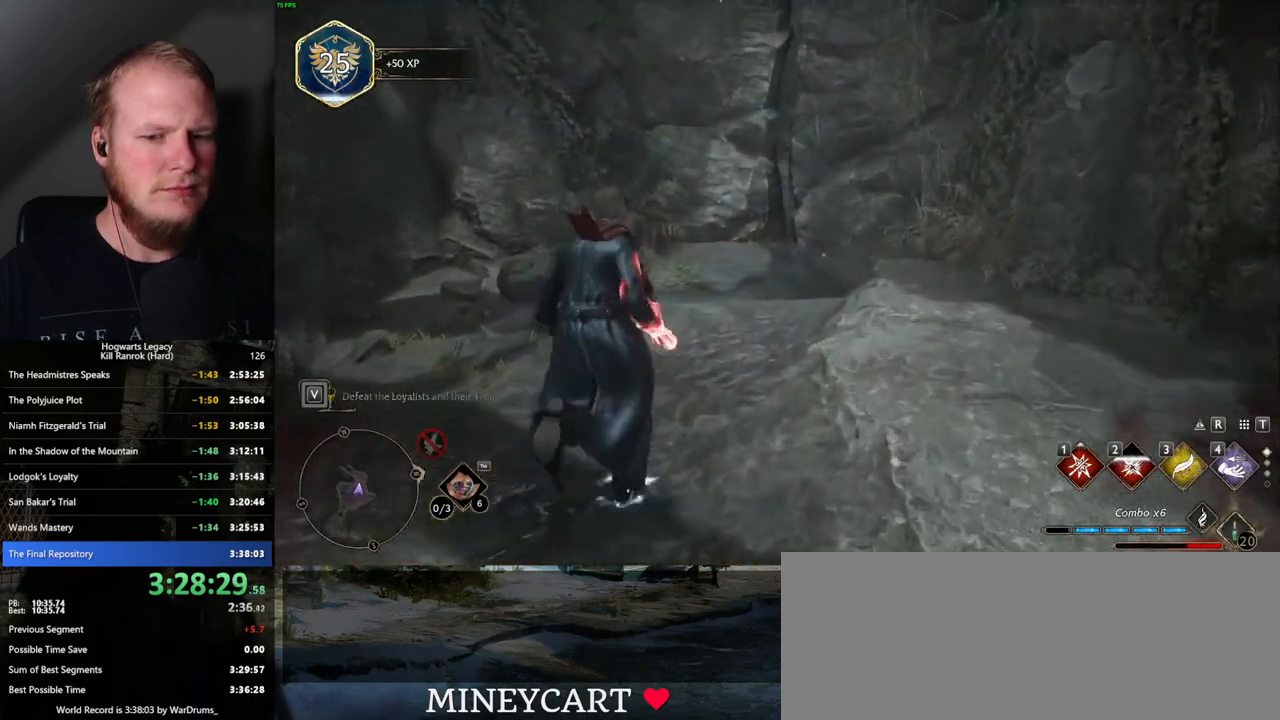
{"keys": ["w"], "mouse": [], "events": []}
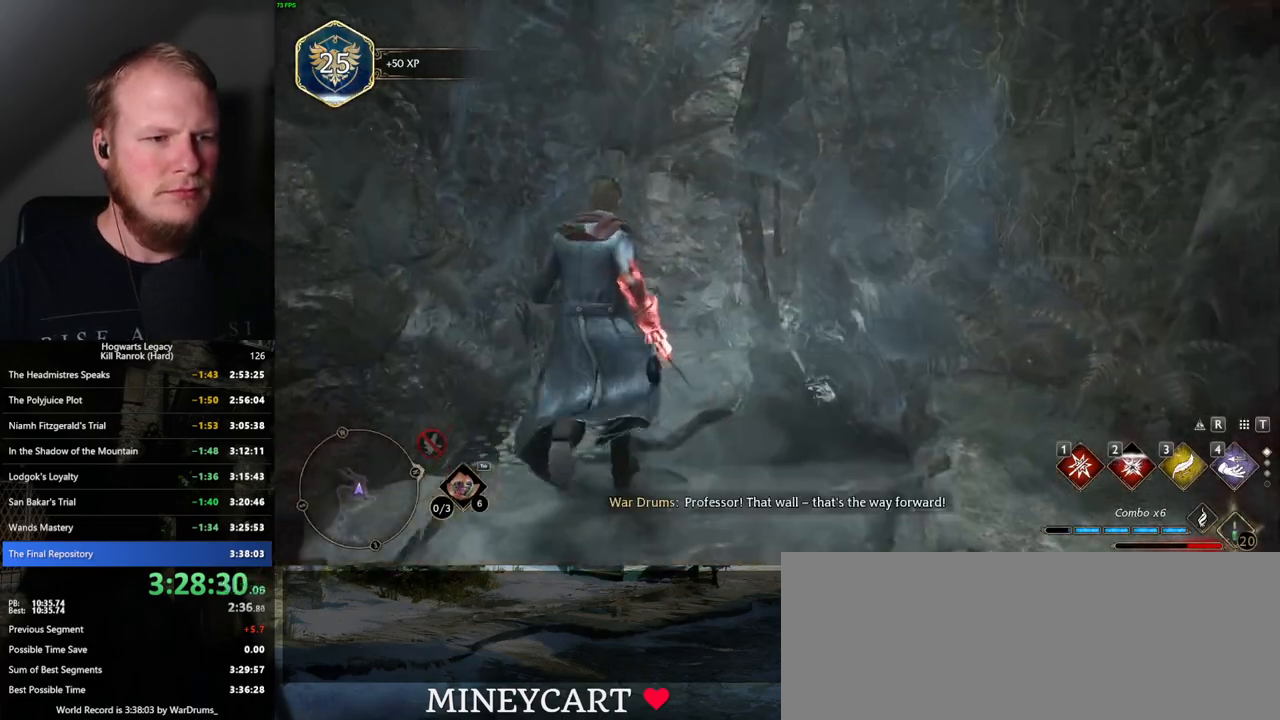
{"keys": ["w"], "mouse": [], "events": []}
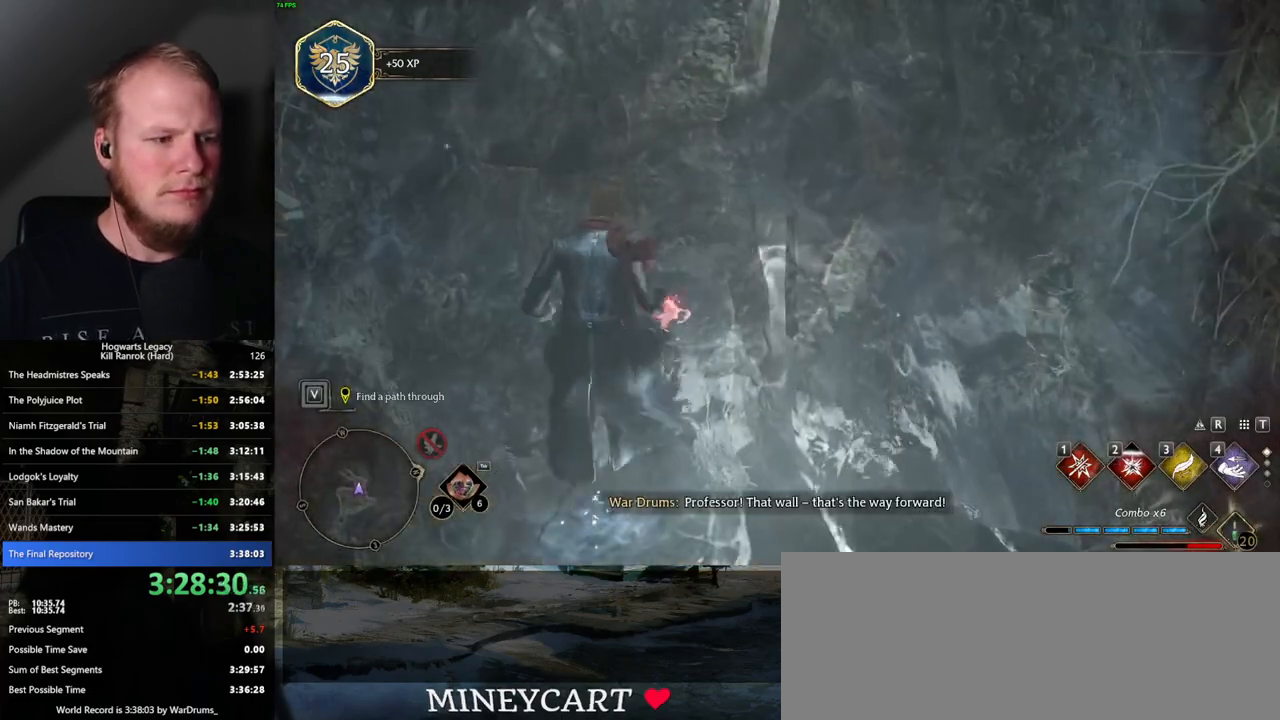
{"keys": [], "mouse": [], "events": [[67, "w", "up"]]}
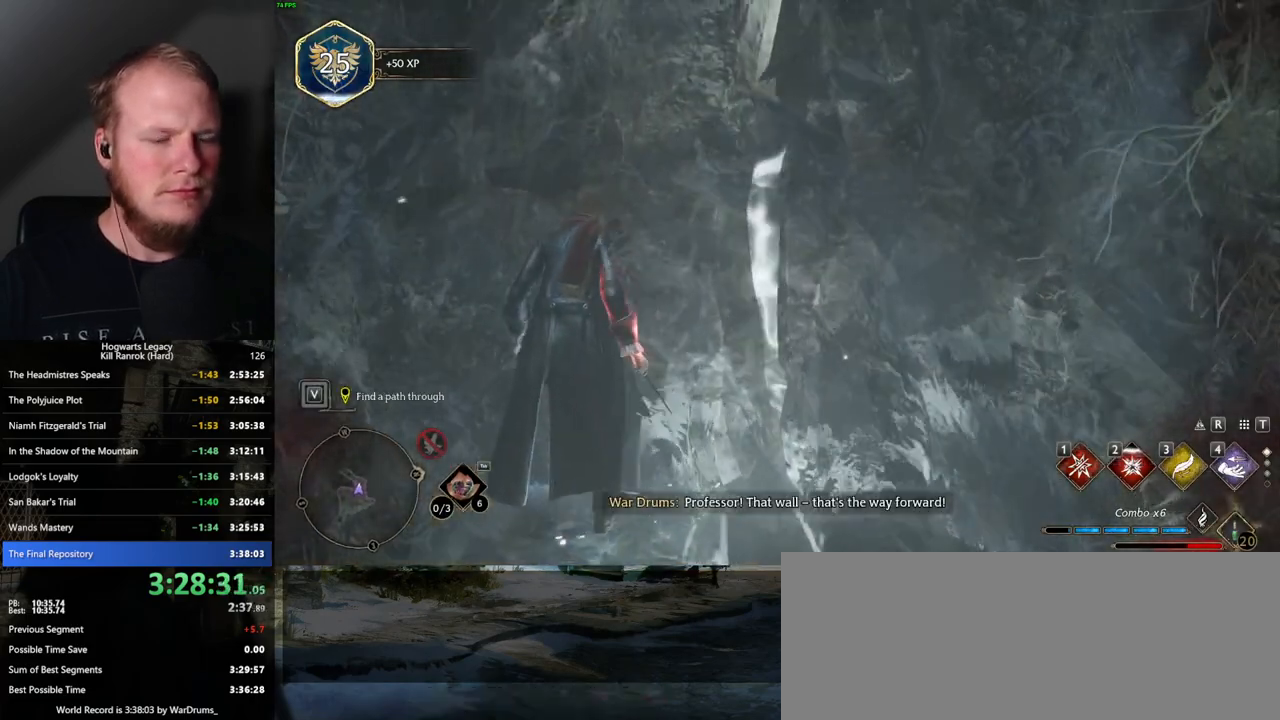
{"keys": [], "mouse": [], "events": []}
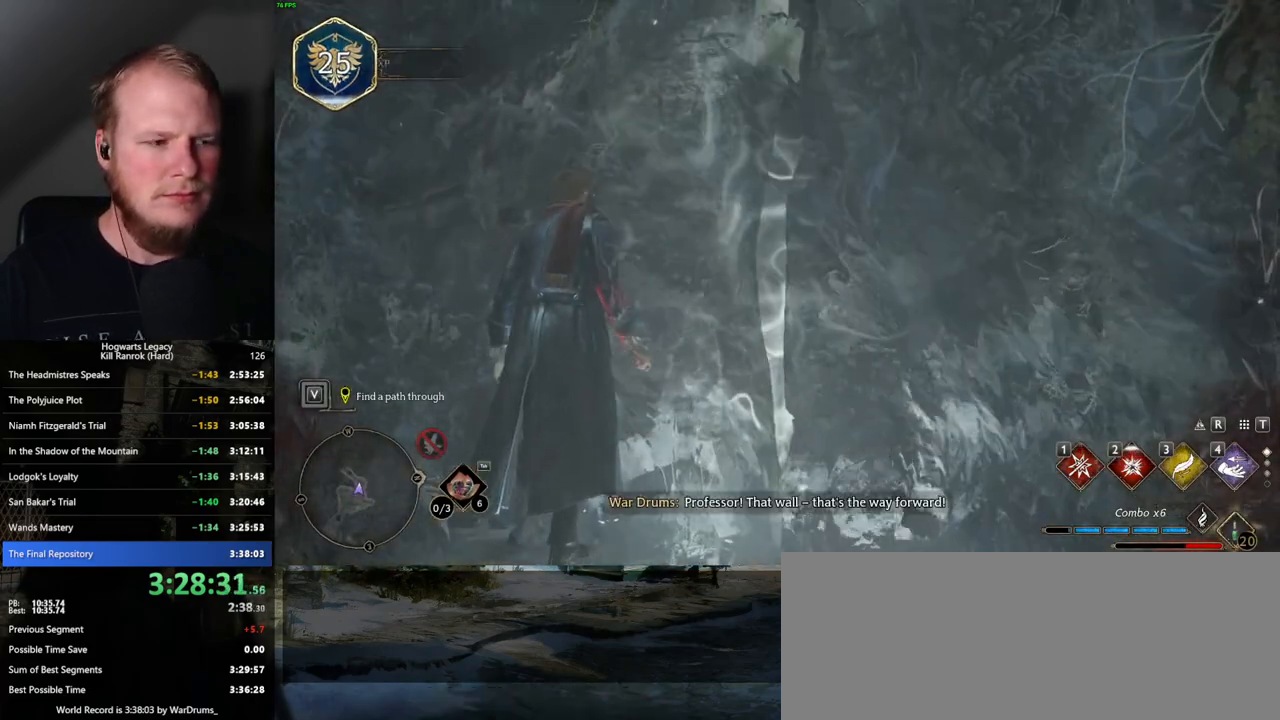
{"keys": ["w"], "mouse": [], "events": [[367, "w", "down"]]}
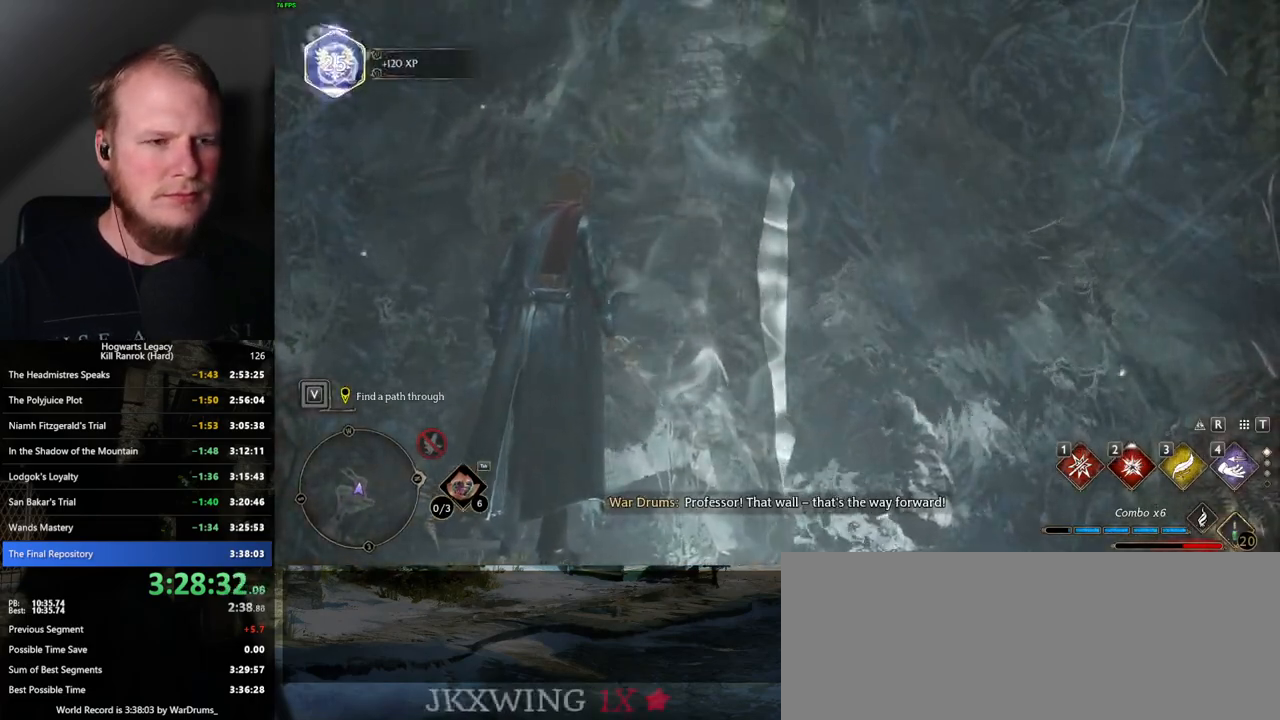
{"keys": ["w"], "mouse": [], "events": []}
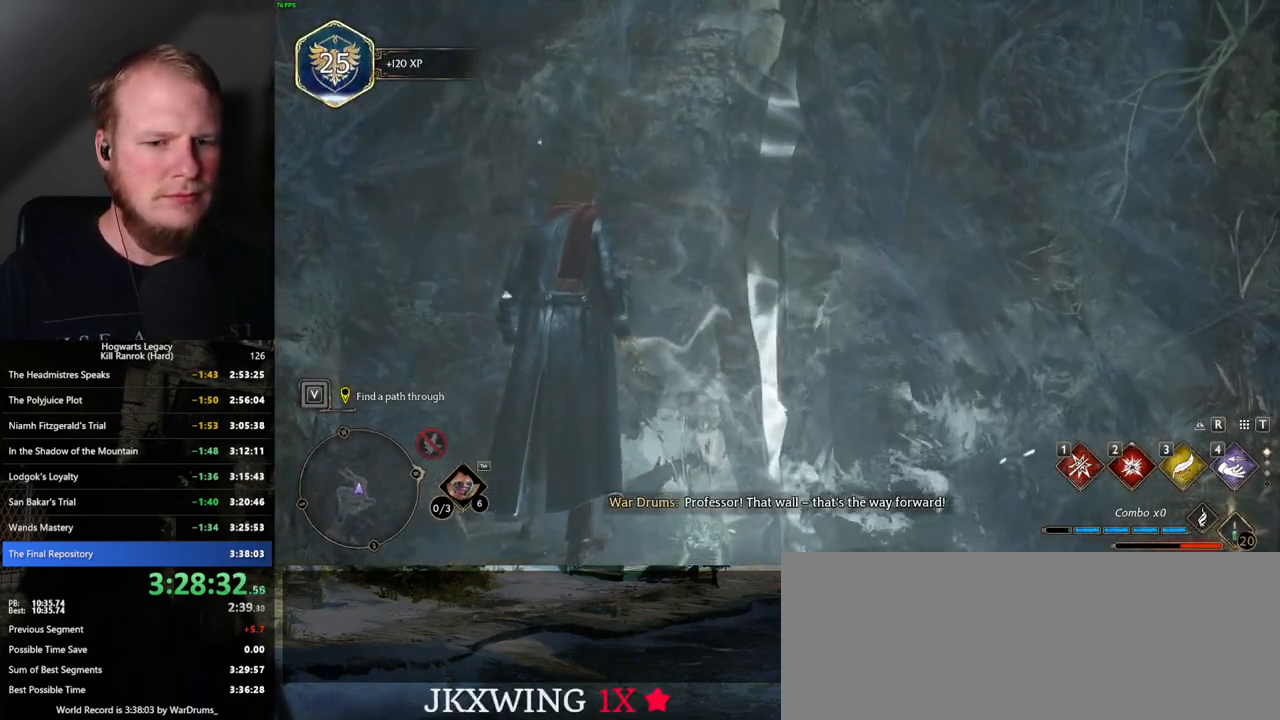
{"keys": ["w"], "mouse": [], "events": []}
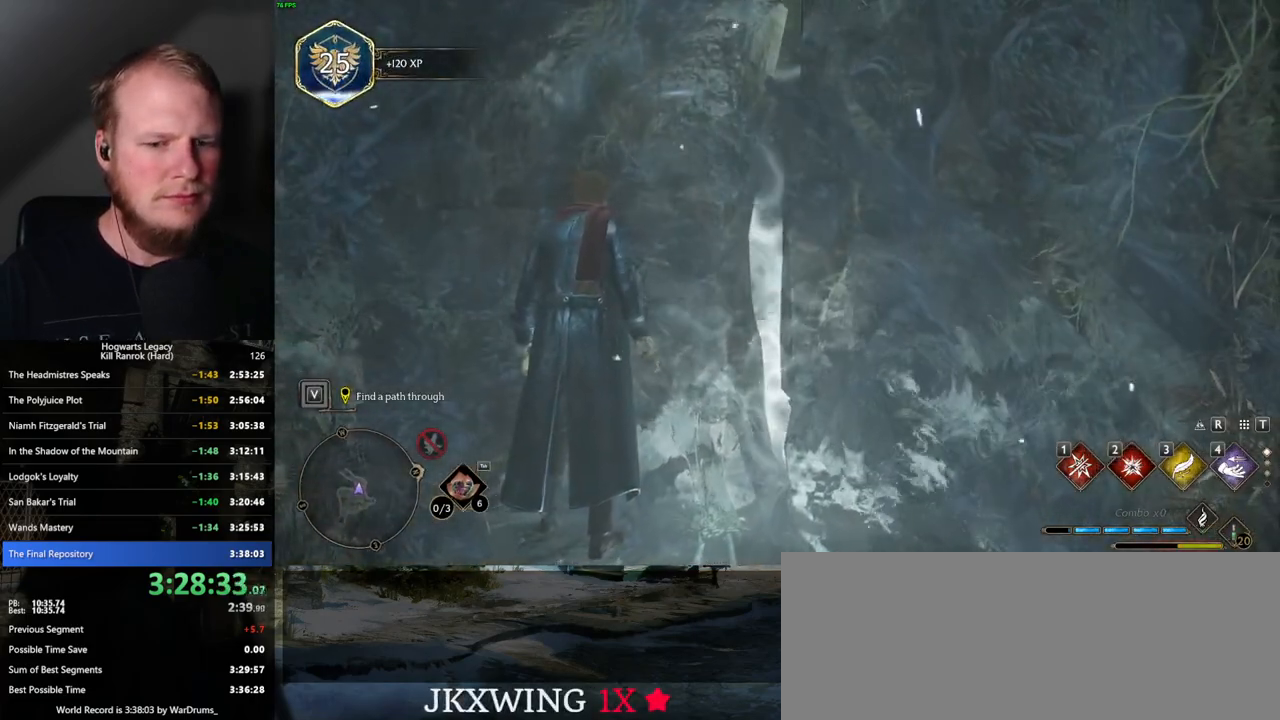
{"keys": ["w"], "mouse": [], "events": []}
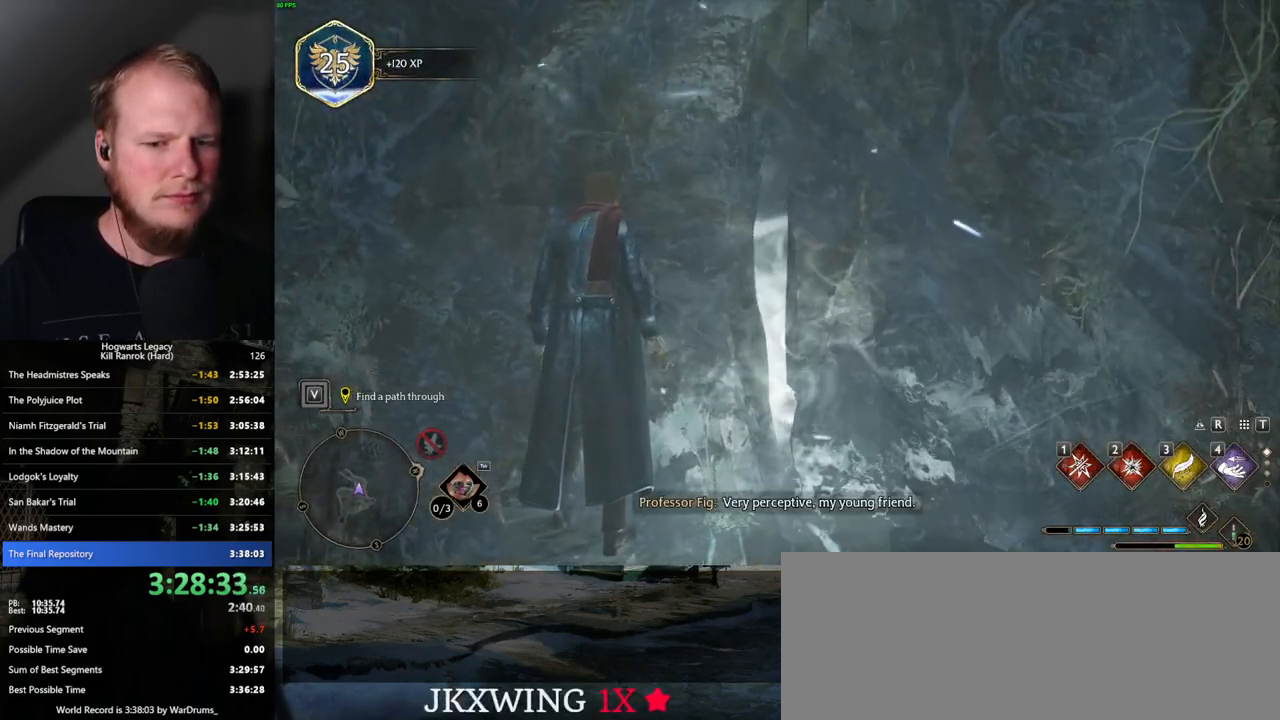
{"keys": ["w"], "mouse": [], "events": []}
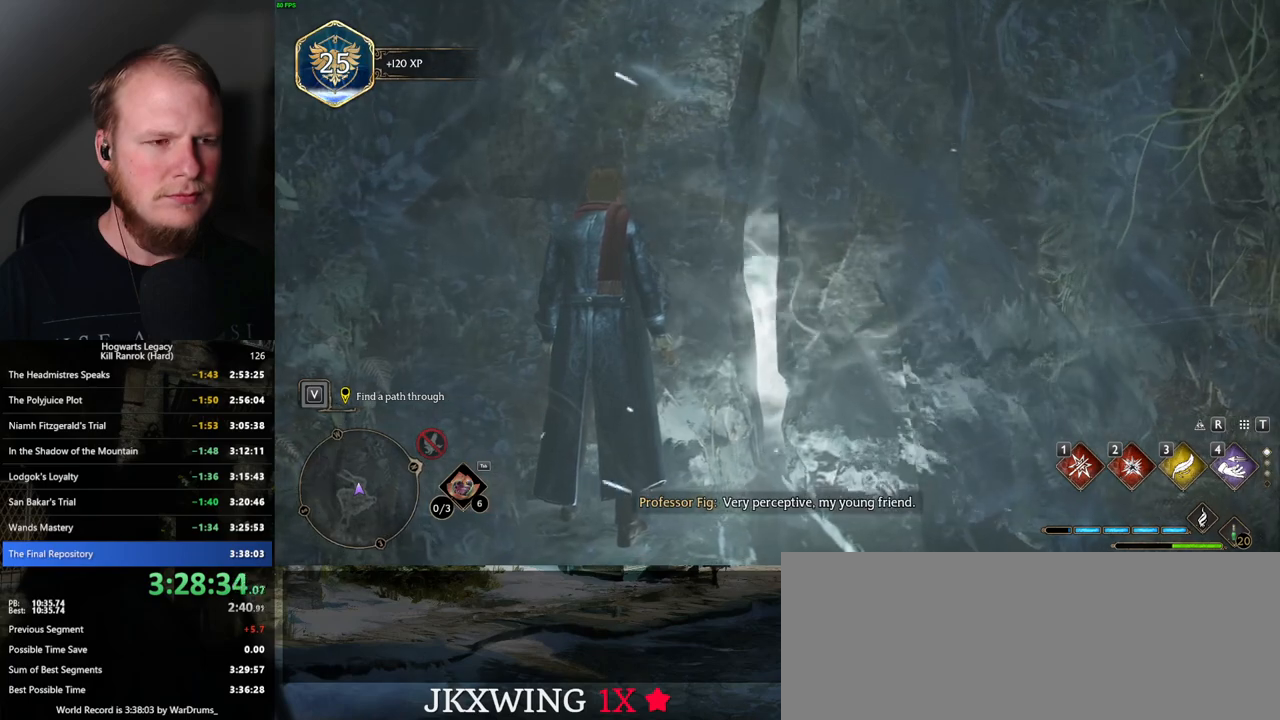
{"keys": ["w"], "mouse": [], "events": []}
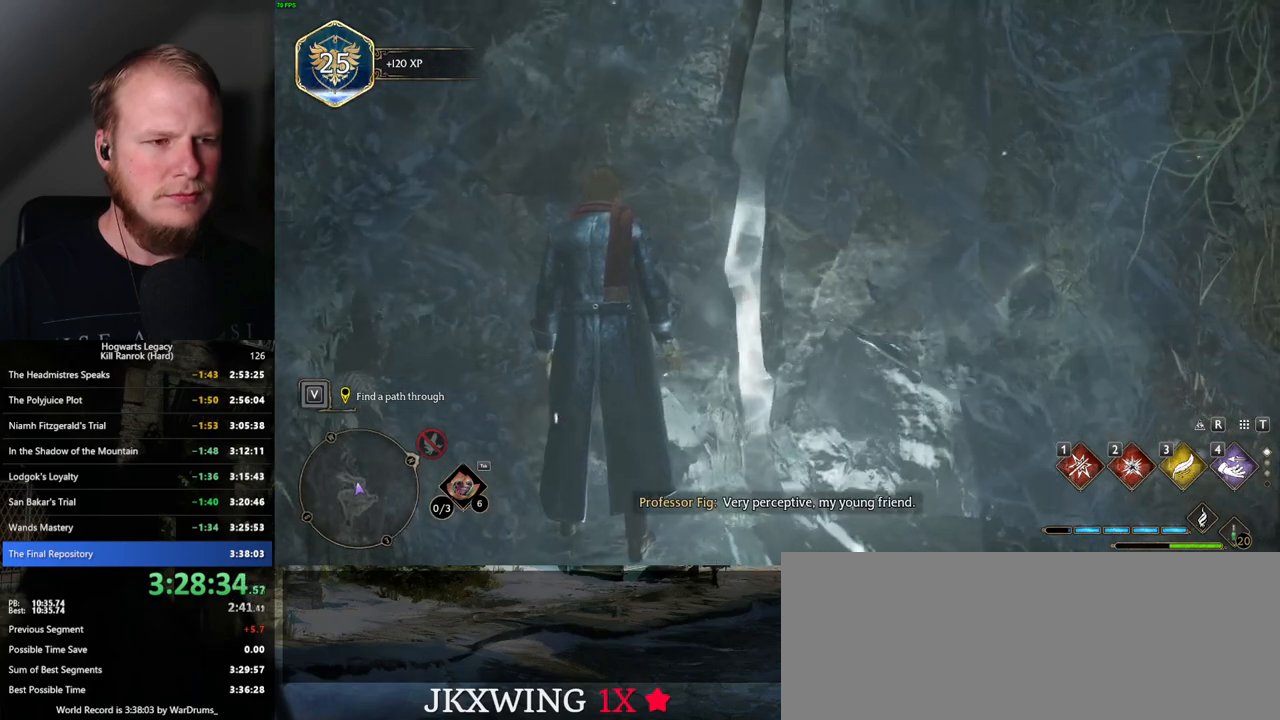
{"keys": ["w"], "mouse": [], "events": []}
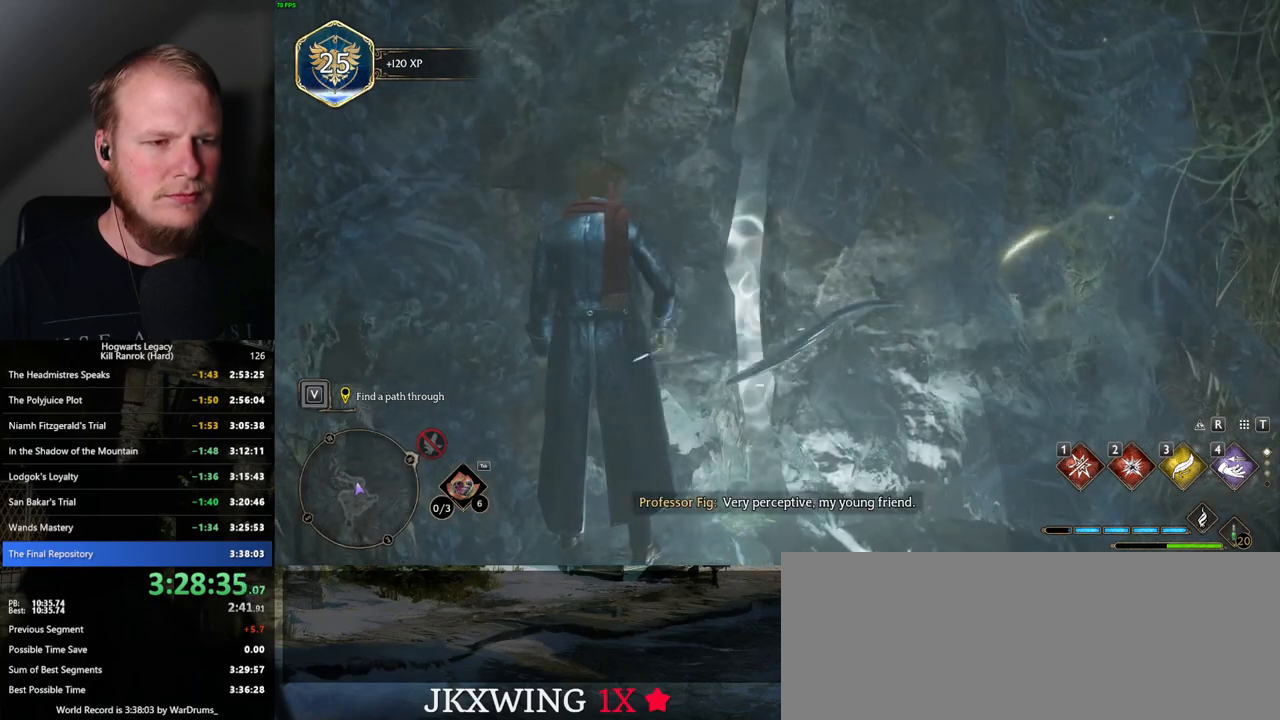
{"keys": ["w"], "mouse": [], "events": []}
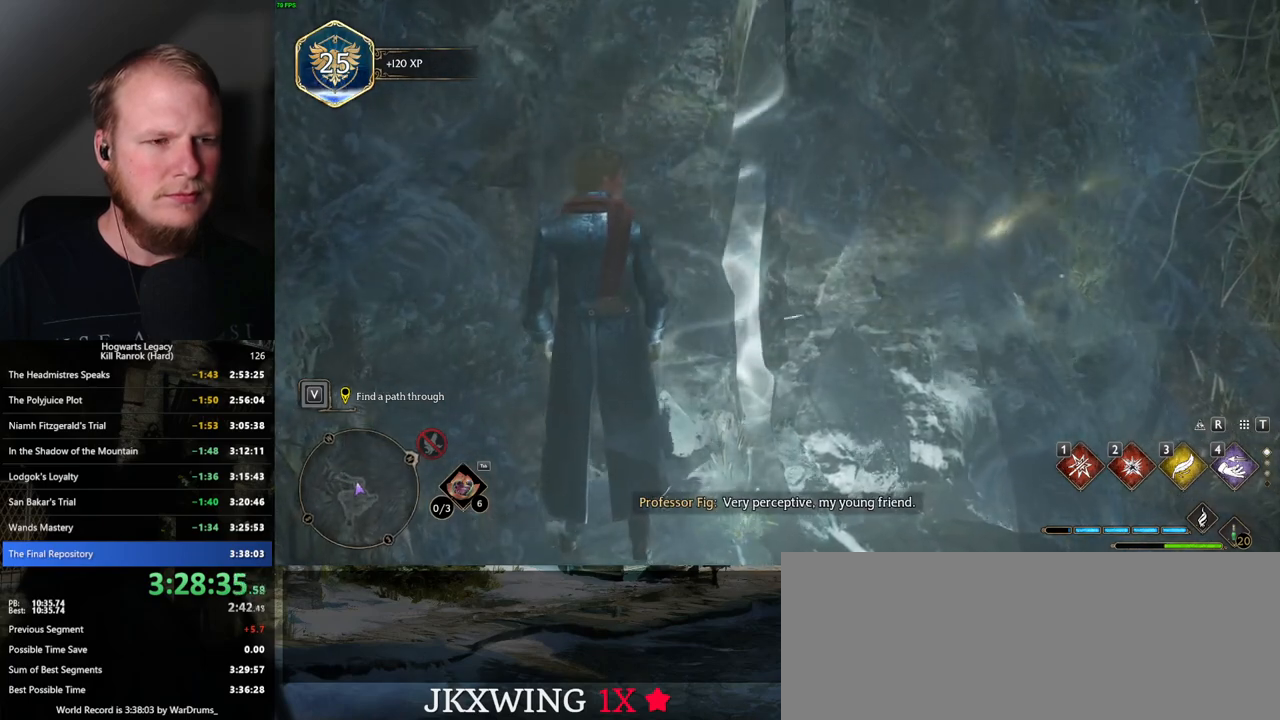
{"keys": ["w"], "mouse": [], "events": []}
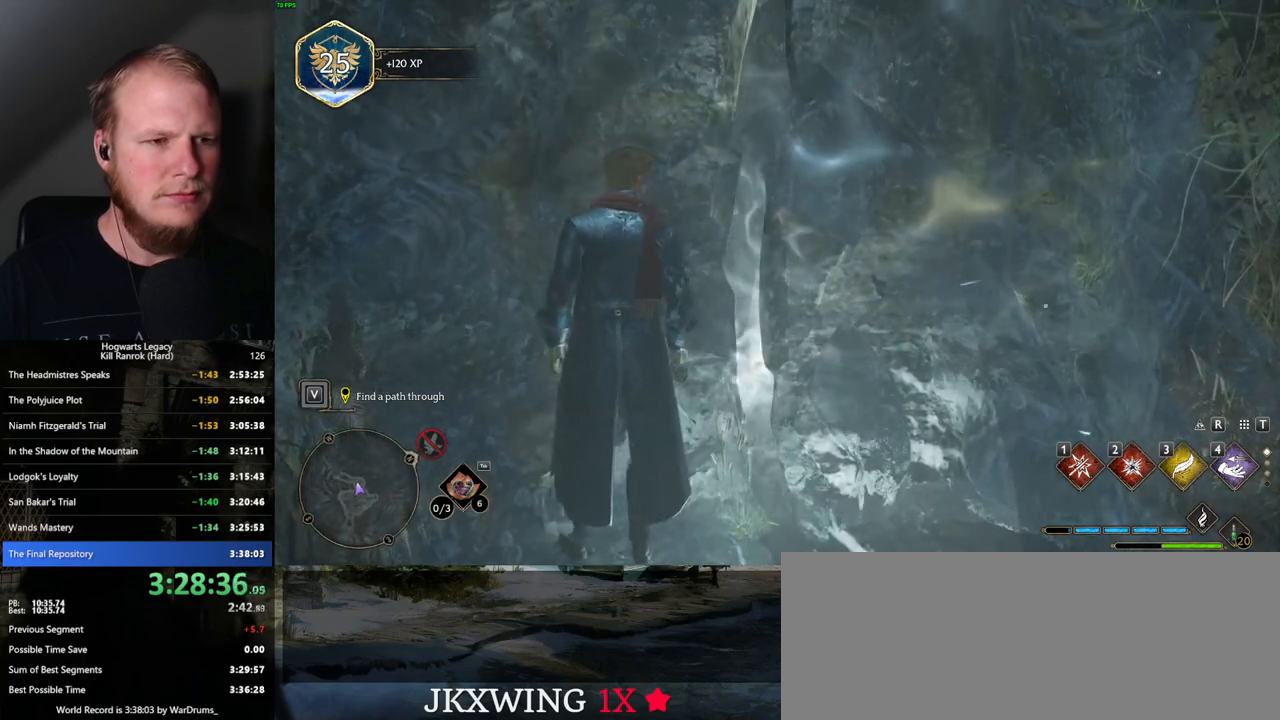
{"keys": ["w"], "mouse": [], "events": []}
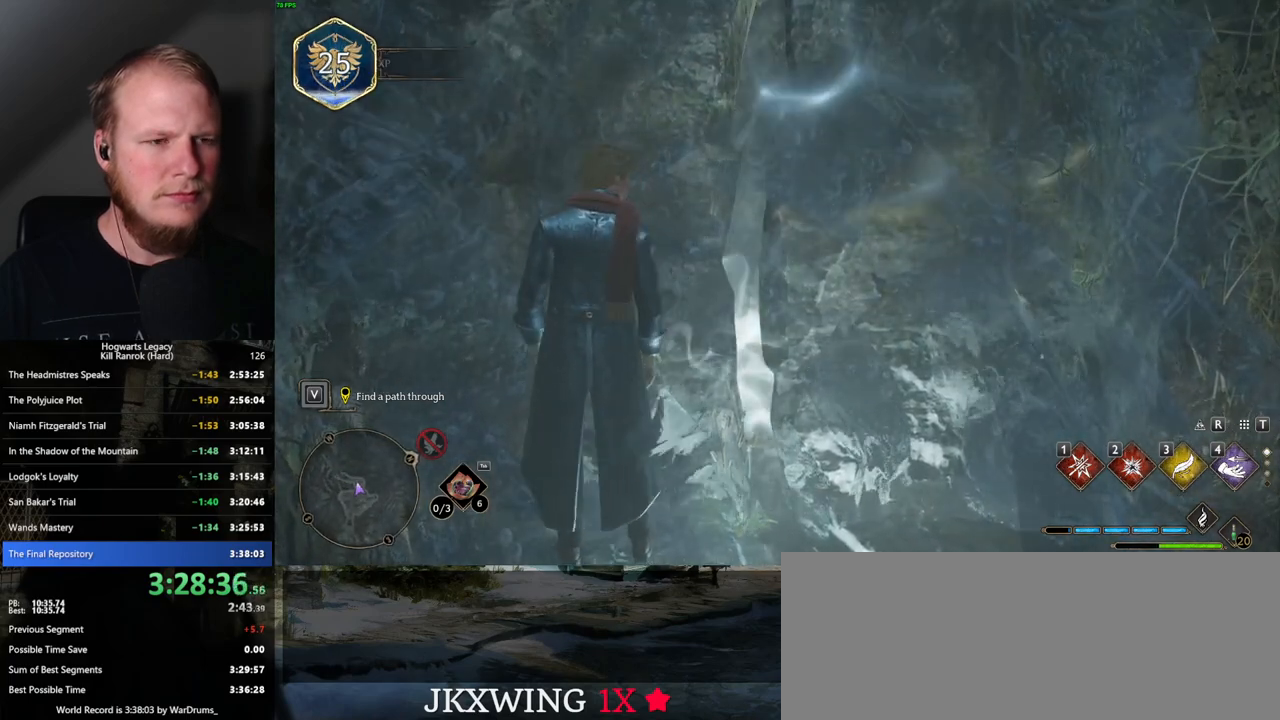
{"keys": ["w"], "mouse": [], "events": []}
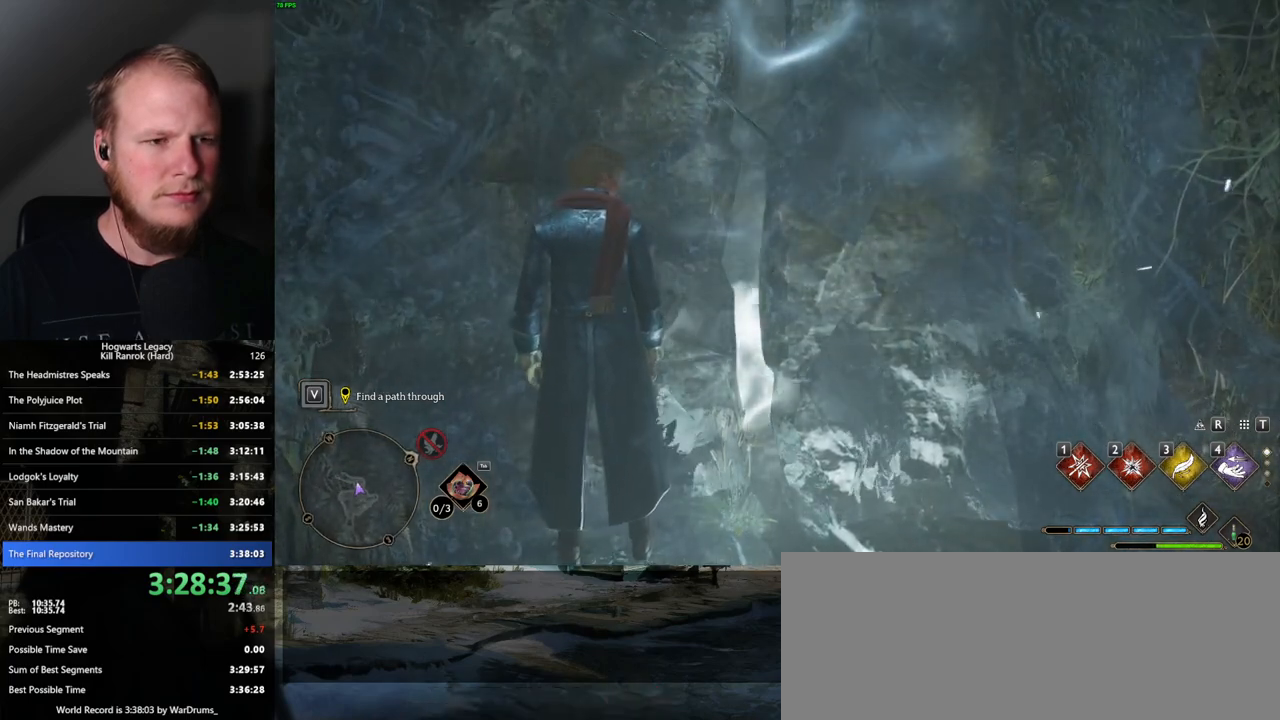
{"keys": ["w"], "mouse": [], "events": []}
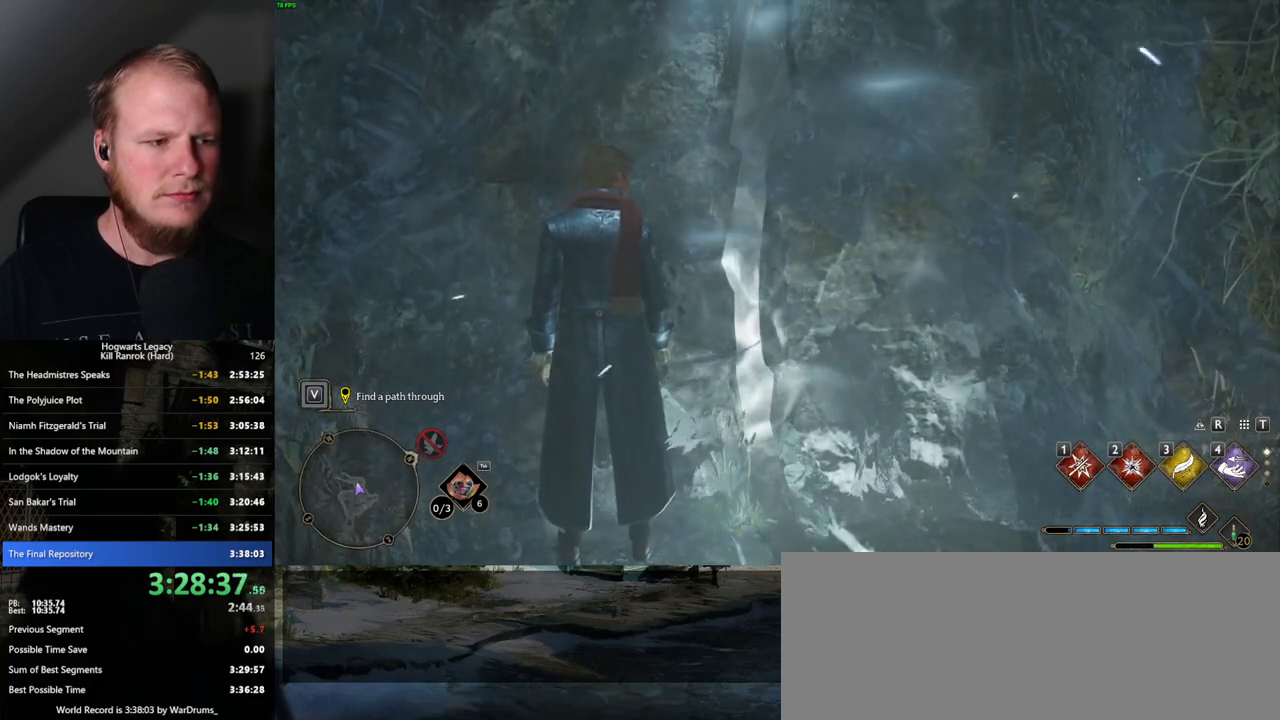
{"keys": ["d", "w"], "mouse": [], "events": [[300, "d", "down"]]}
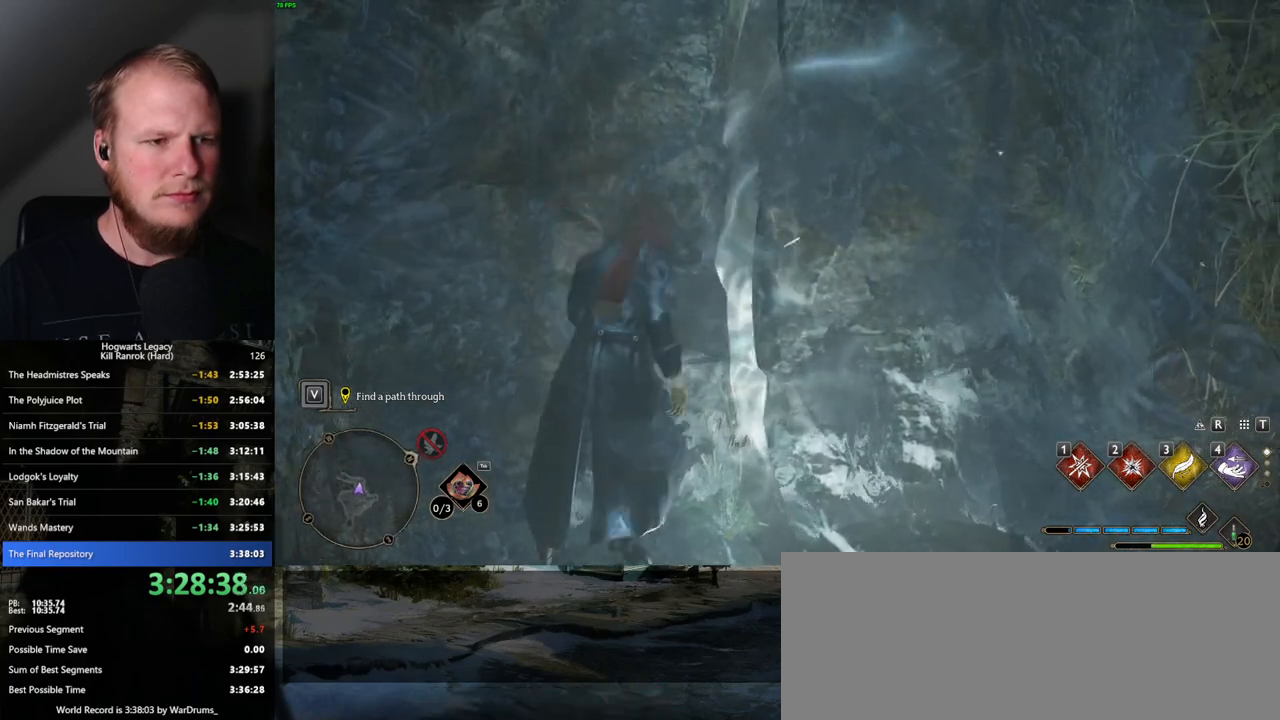
{"keys": ["d", "space", "w"], "mouse": [], "events": [[17, "w", "up"], [150, "s", "down"], [317, "s", "up"], [367, "space", "down"], [434, "w", "down"]]}
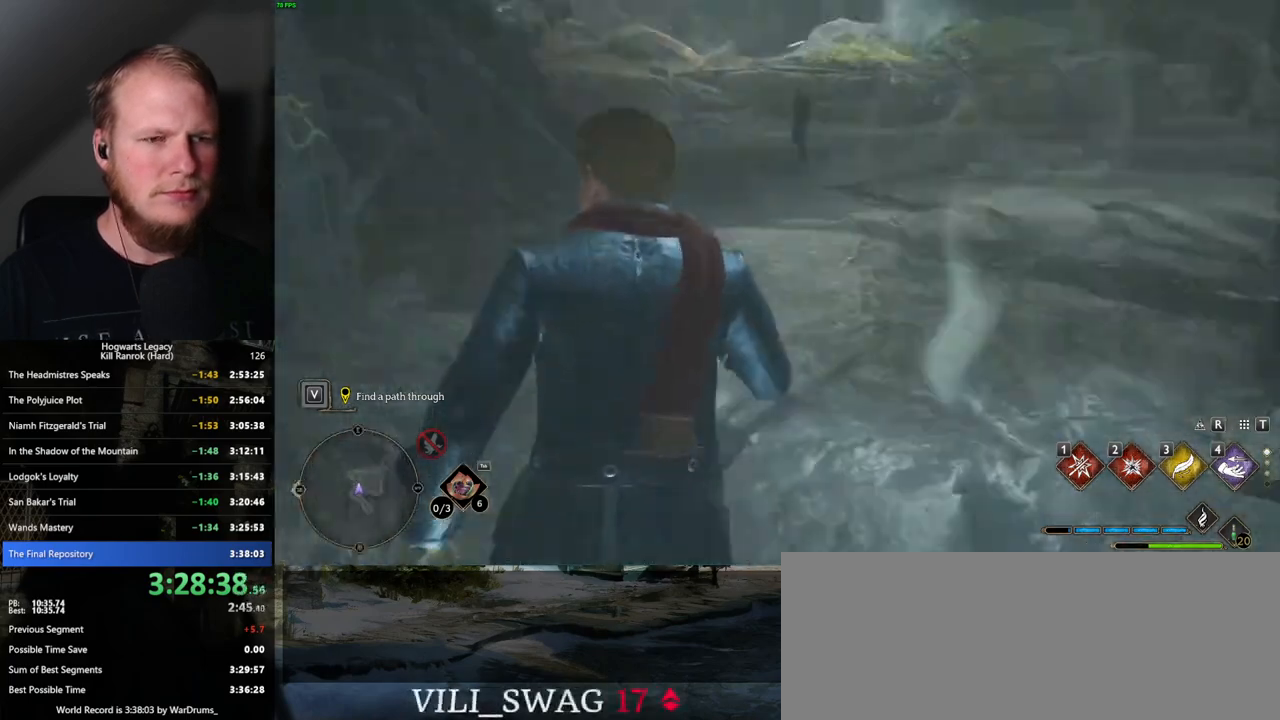
{"keys": ["space", "w"], "mouse": [], "events": [[184, "shift_l", "down"], [350, "shift_l", "up"], [434, "d", "up"]]}
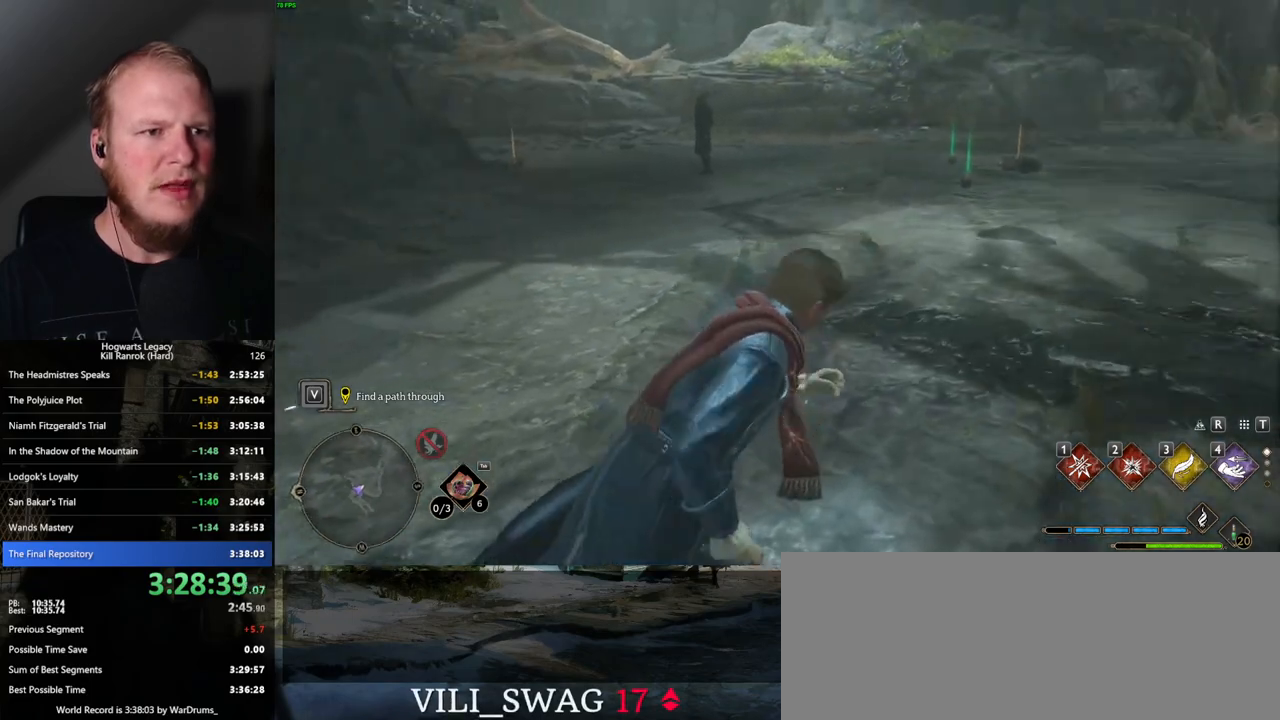
{"keys": ["w"], "mouse": [], "events": [[167, "space", "up"]]}
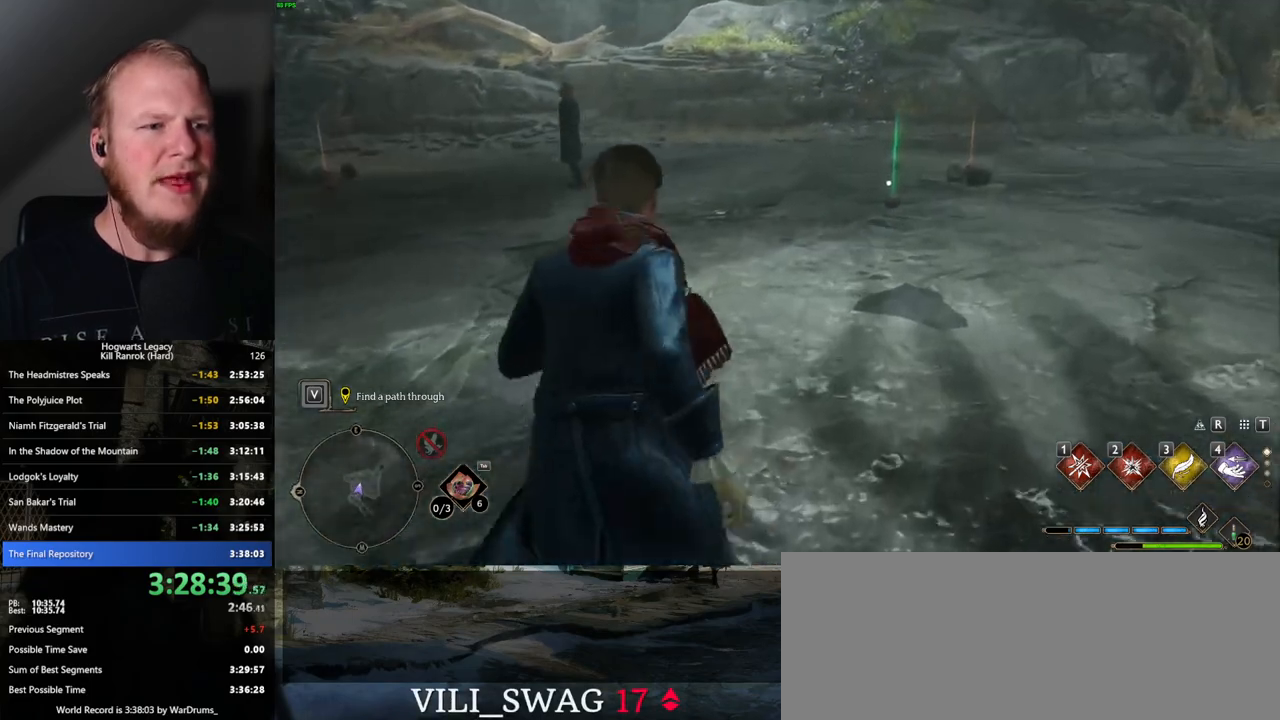
{"keys": ["d", "w"], "mouse": [], "events": [[350, "d", "down"]]}
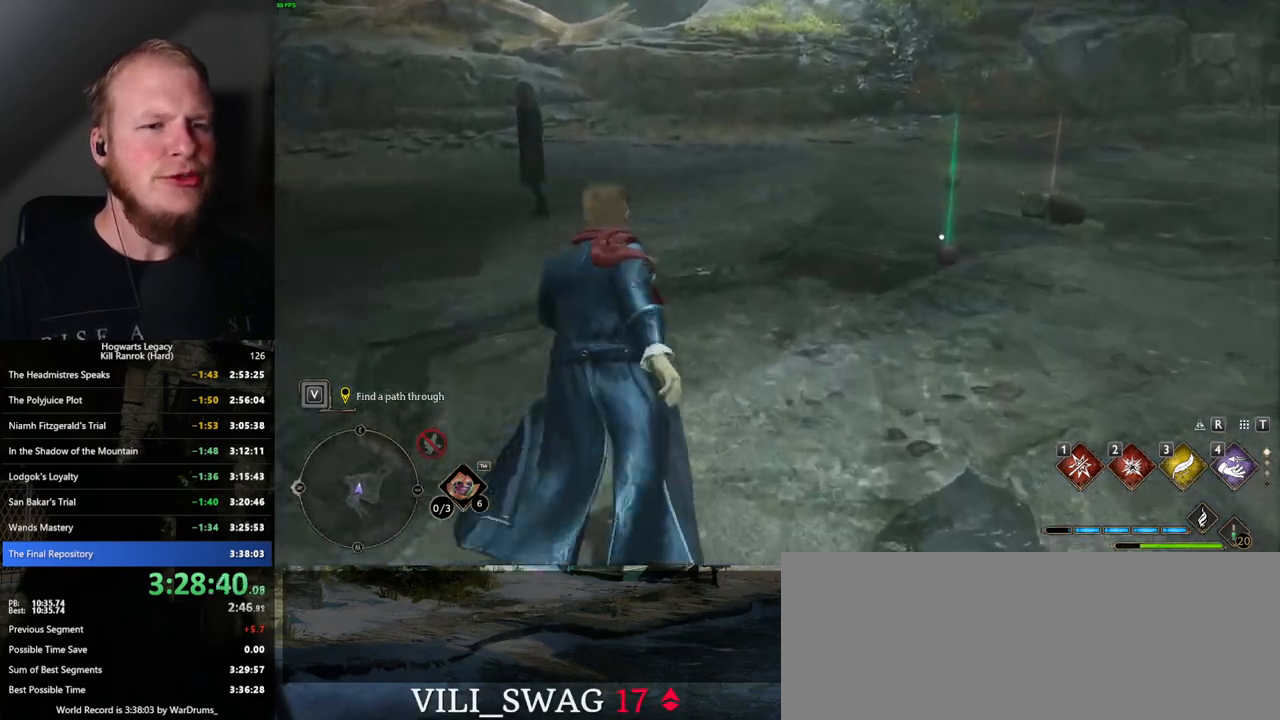
{"keys": ["f", "w"], "mouse": [], "events": [[150, "d", "up"], [417, "f", "down"]]}
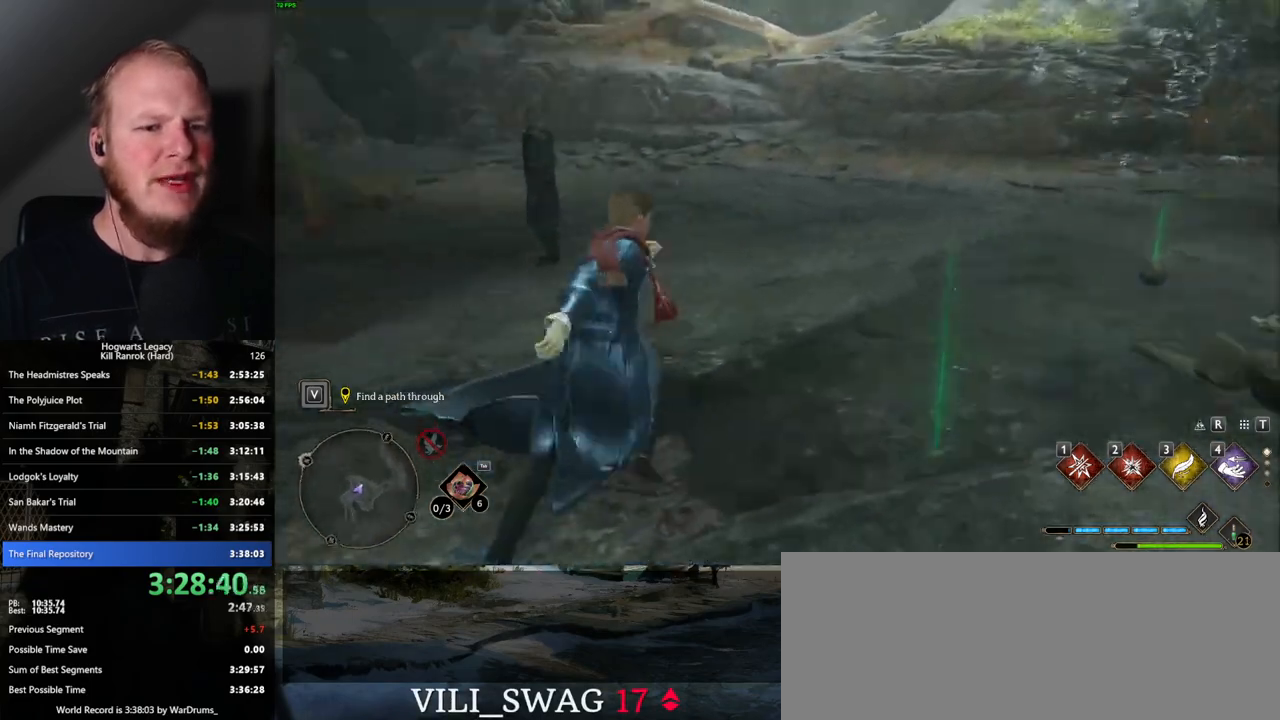
{"keys": ["w"], "mouse": [], "events": [[17, "f", "up"], [267, "a", "down"], [384, "a", "up"]]}